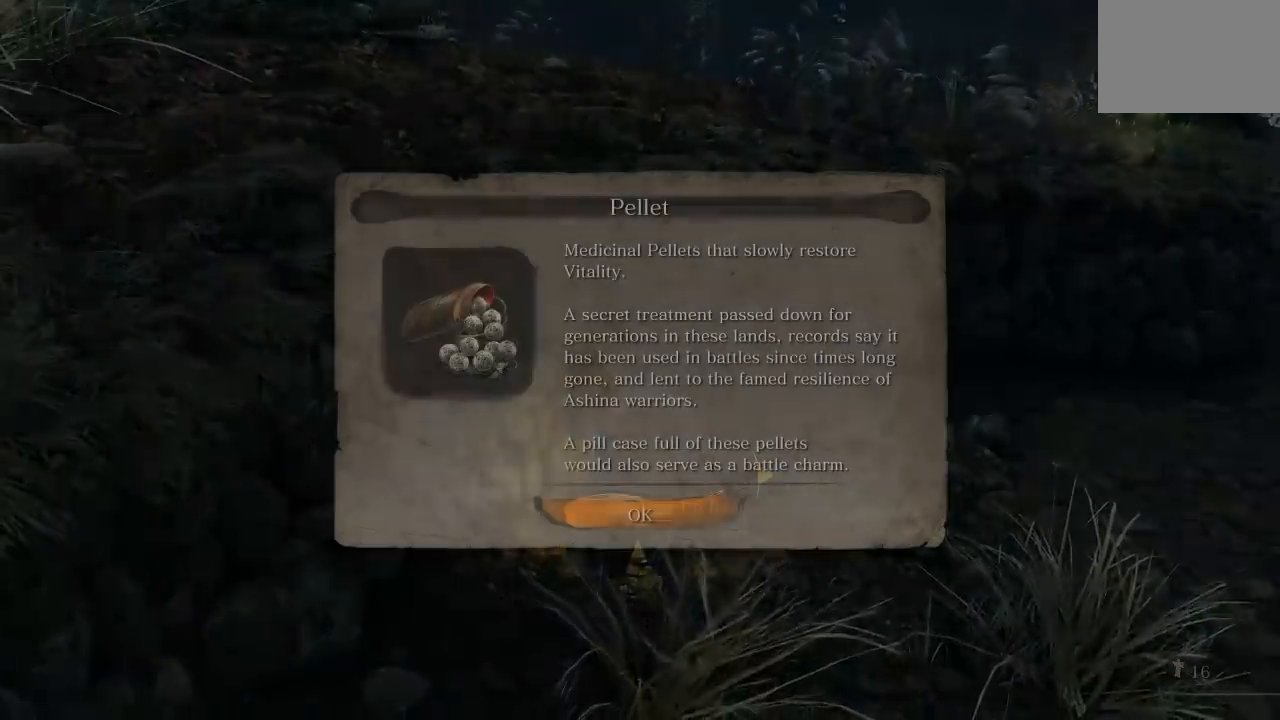
Gameplay with a controller (Xbox layout); each line is a JSON object with the inputs held at the frame after it. "button_events" lists button changes between this image and that frame as [ms after this image, input, new state], when the widget could be followed in between (sticks are given only as held states). Not read: L1 L2 R1.
{"buttons": [], "left_stick": "center", "right_stick": "center", "button_events": []}
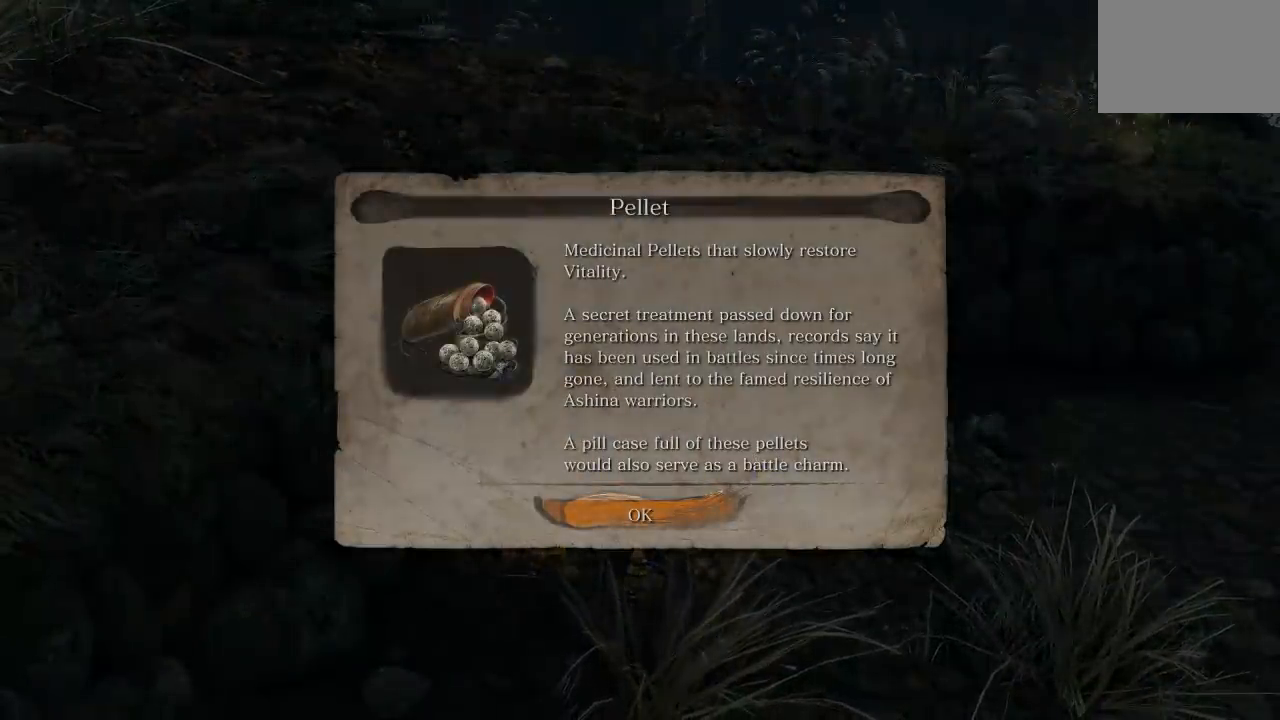
{"buttons": [], "left_stick": "center", "right_stick": "center", "button_events": []}
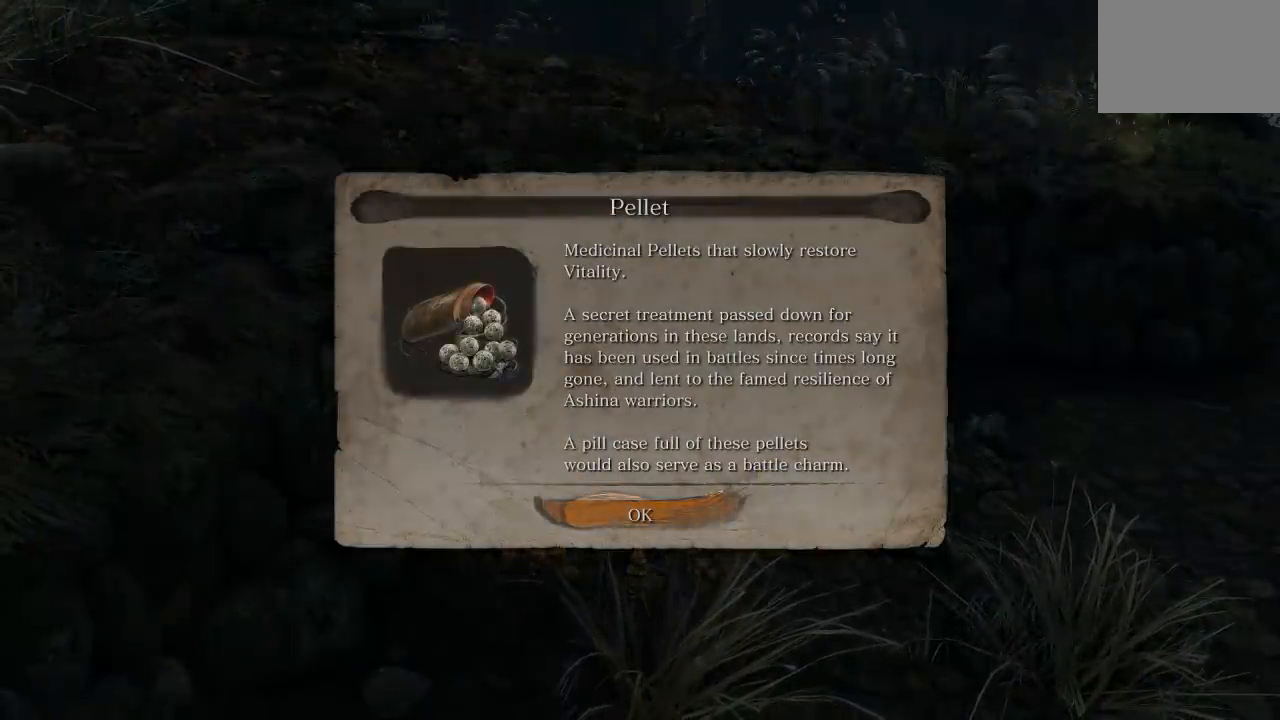
{"buttons": [], "left_stick": "center", "right_stick": "center", "button_events": [[233, "A", "down"], [350, "A", "up"]]}
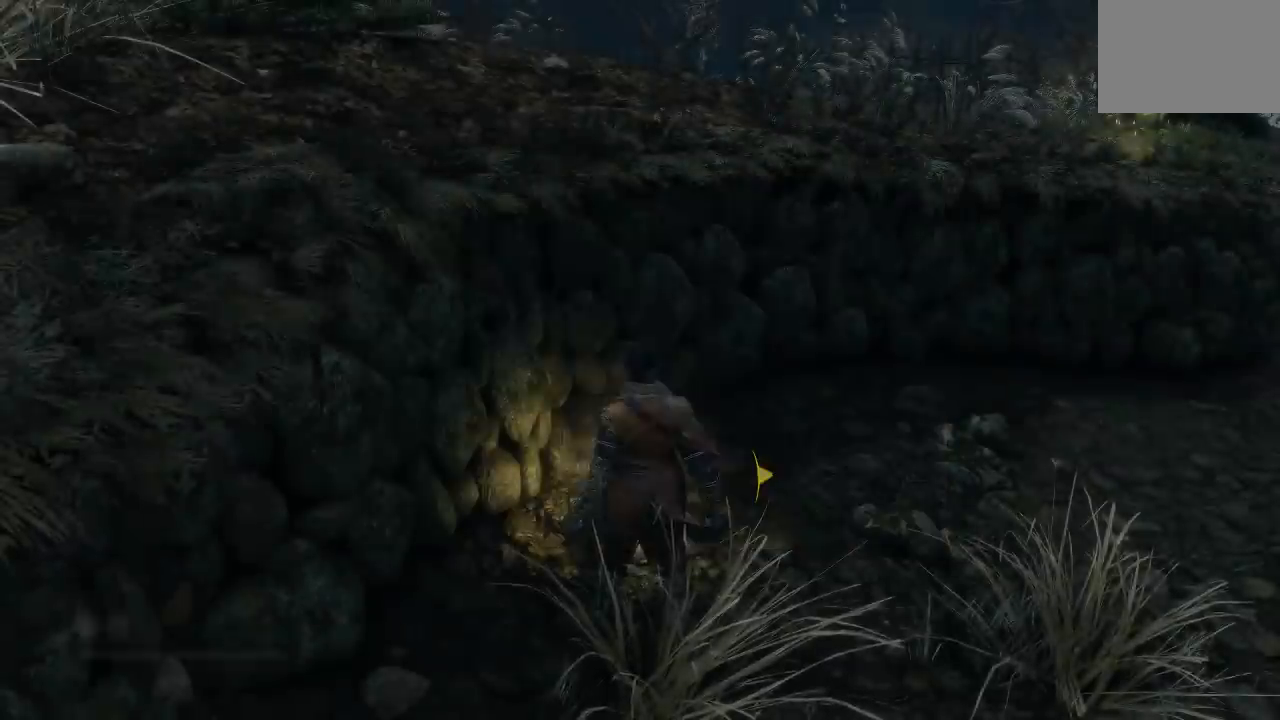
{"buttons": [], "left_stick": "up", "right_stick": "right", "button_events": []}
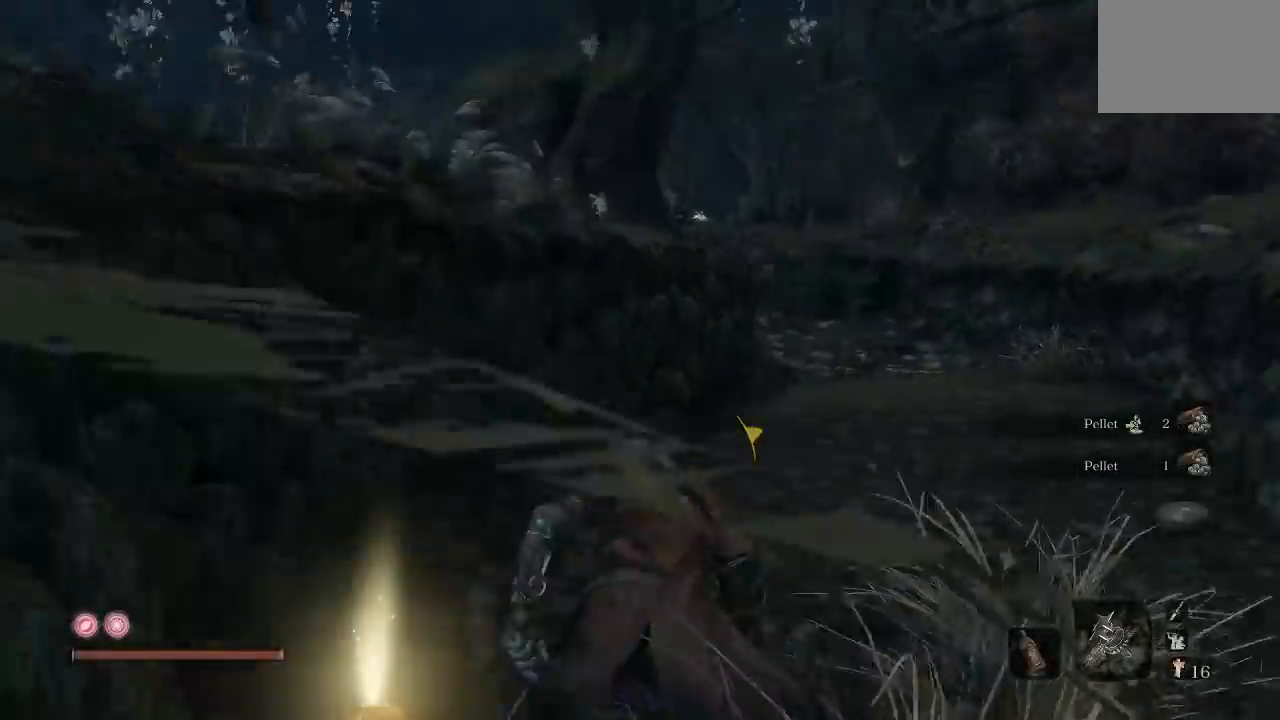
{"buttons": [], "left_stick": "up-left", "right_stick": "center", "button_events": [[233, "A", "down"], [367, "A", "up"]]}
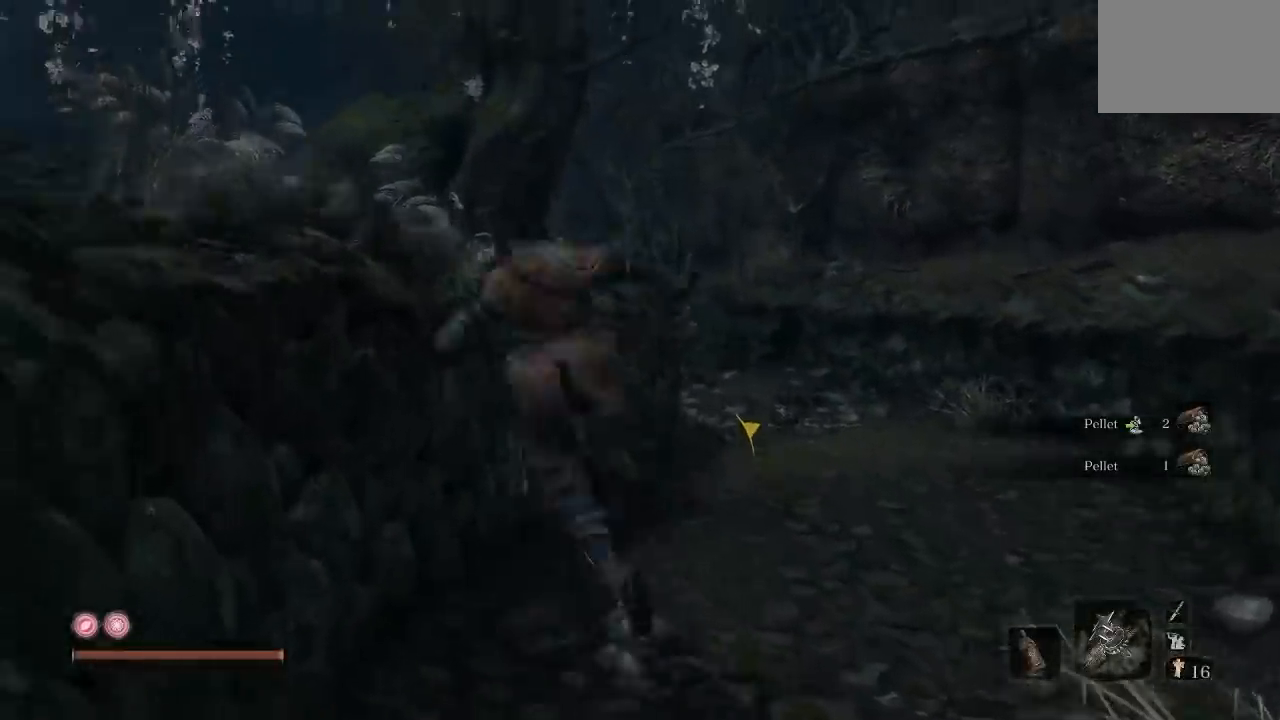
{"buttons": [], "left_stick": "up", "right_stick": "center", "button_events": []}
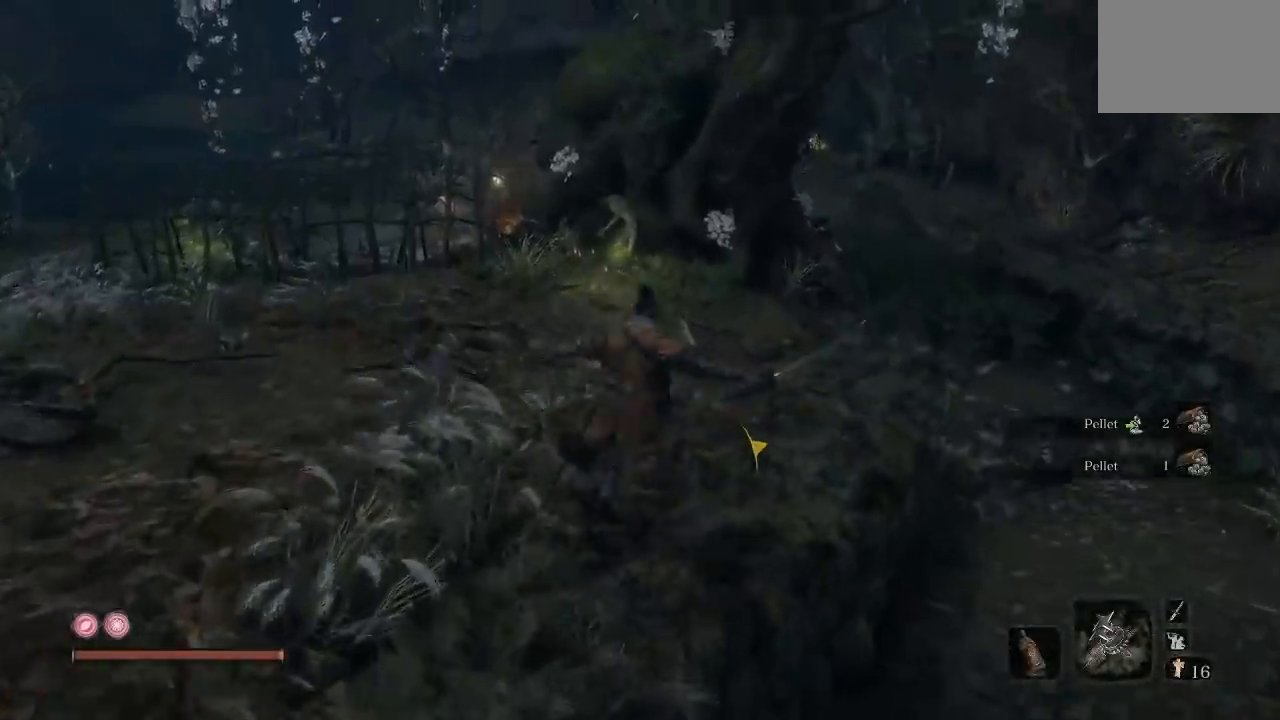
{"buttons": [], "left_stick": "up", "right_stick": "center", "button_events": []}
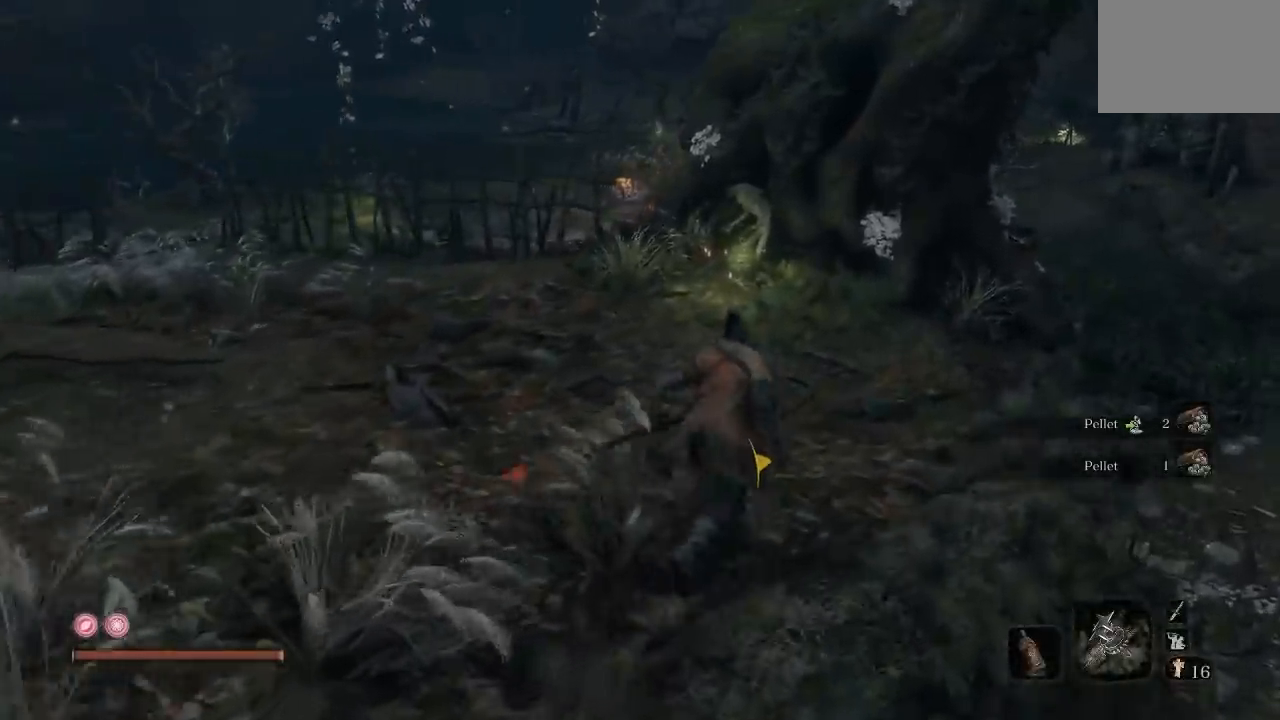
{"buttons": [], "left_stick": "up", "right_stick": "center", "button_events": []}
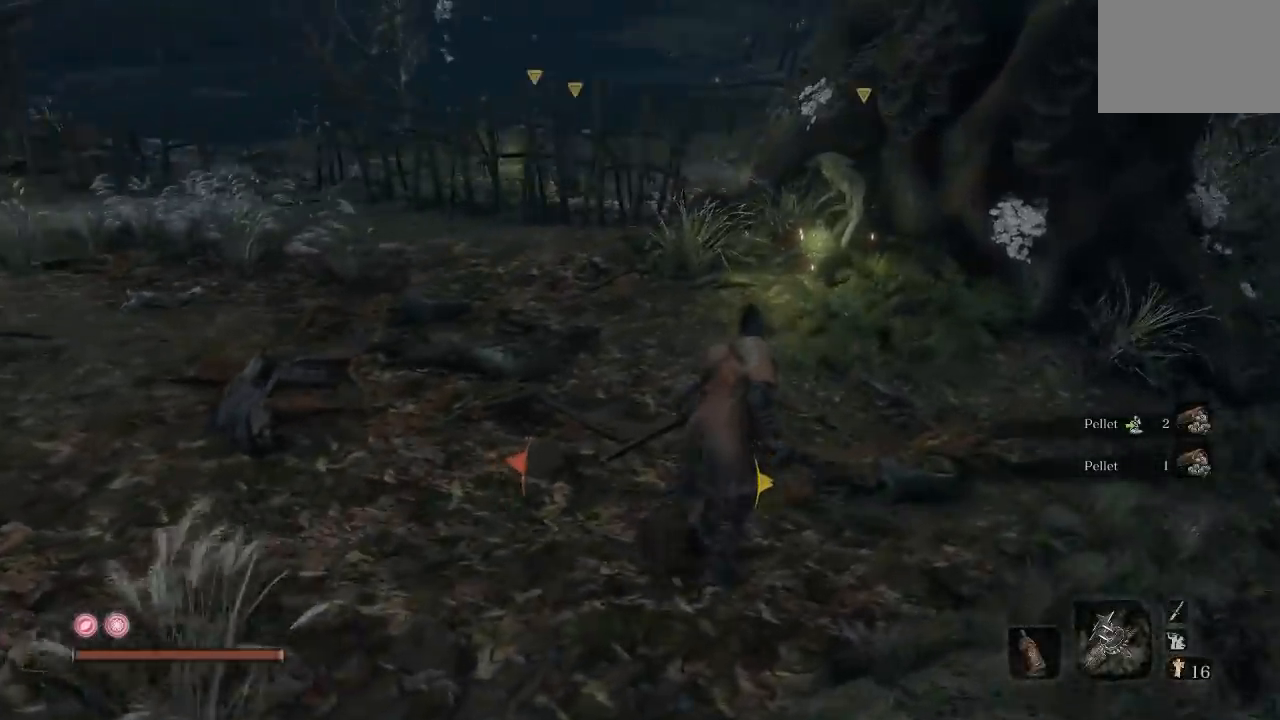
{"buttons": [], "left_stick": "up-right", "right_stick": "right", "button_events": []}
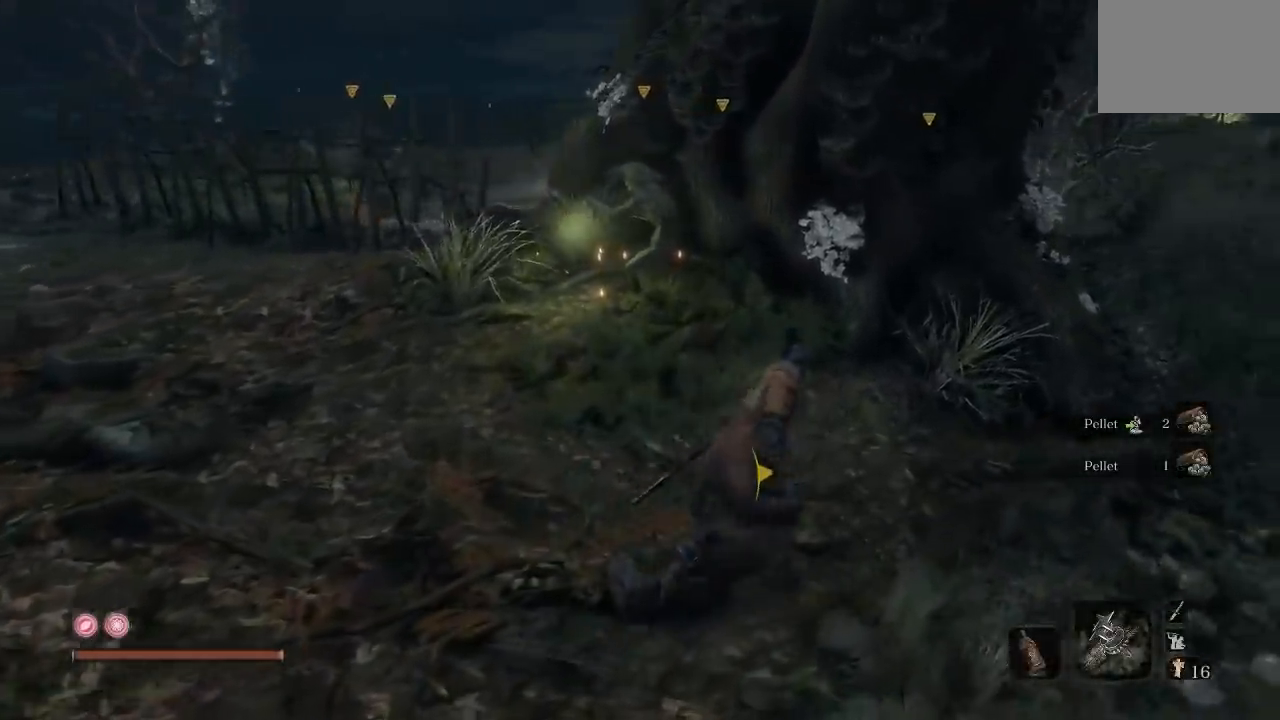
{"buttons": [], "left_stick": "up-right", "right_stick": "up-left", "button_events": [[83, "L3", "down"], [217, "L3", "up"]]}
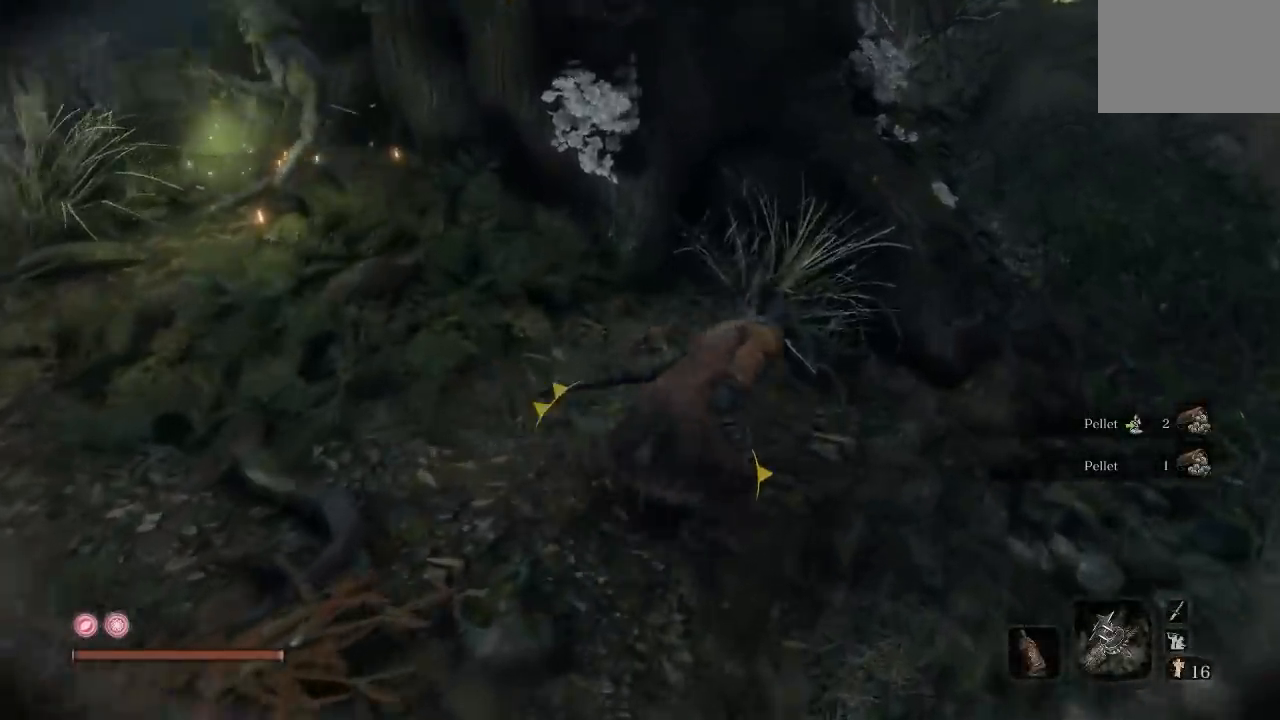
{"buttons": ["B"], "left_stick": "up-right", "right_stick": "center", "button_events": [[467, "B", "down"]]}
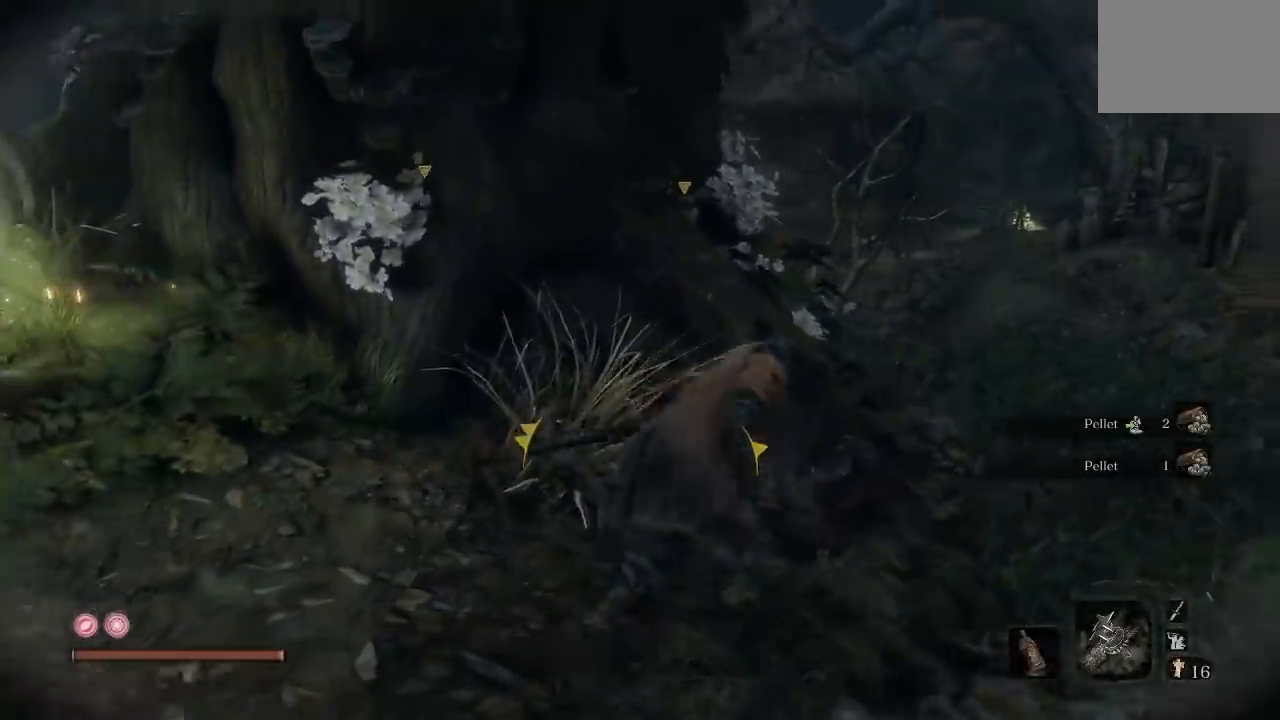
{"buttons": ["A"], "left_stick": "up", "right_stick": "center", "button_events": [[100, "B", "up"], [250, "A", "down"]]}
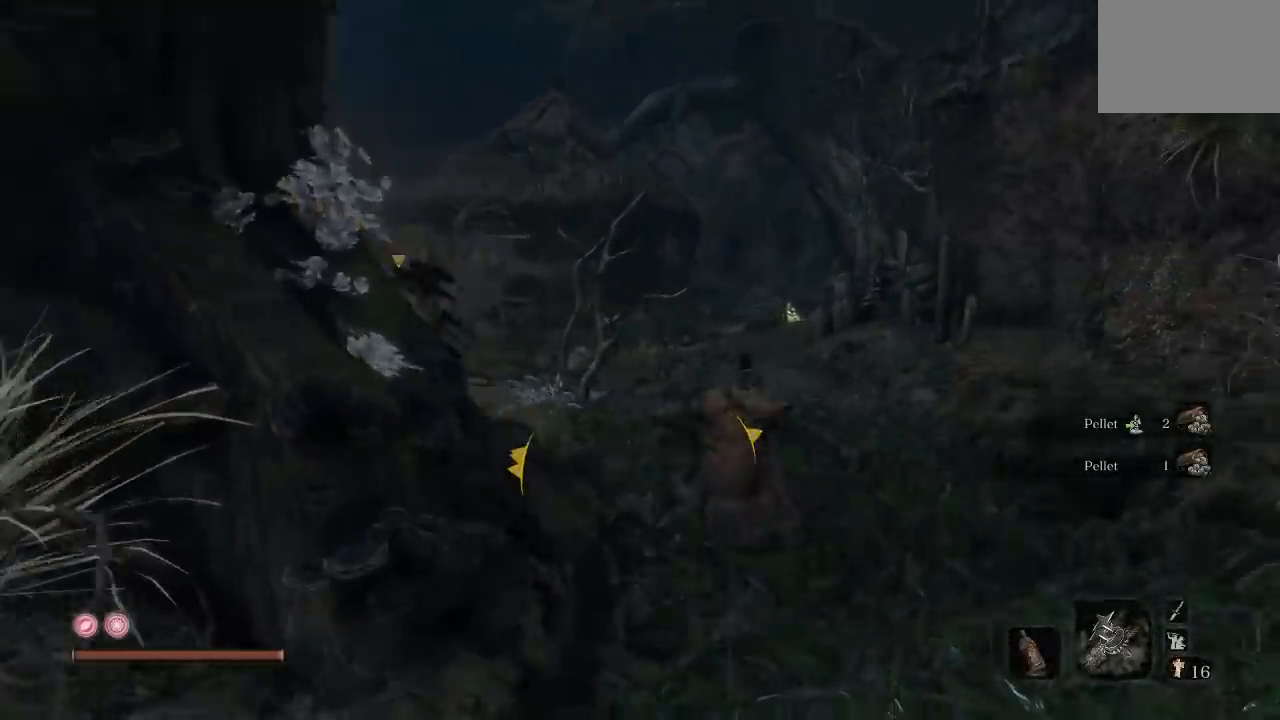
{"buttons": ["A"], "left_stick": "up", "right_stick": "center", "button_events": []}
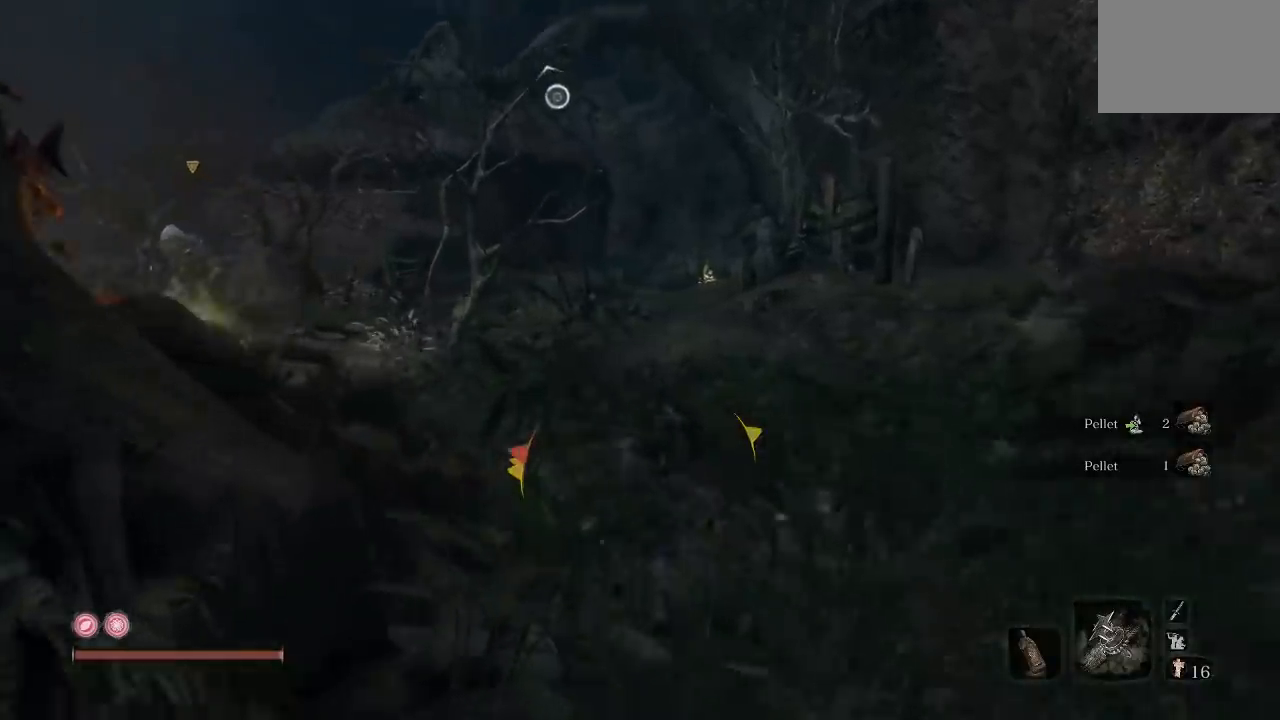
{"buttons": ["B"], "left_stick": "up", "right_stick": "center", "button_events": [[283, "A", "up"], [467, "B", "down"]]}
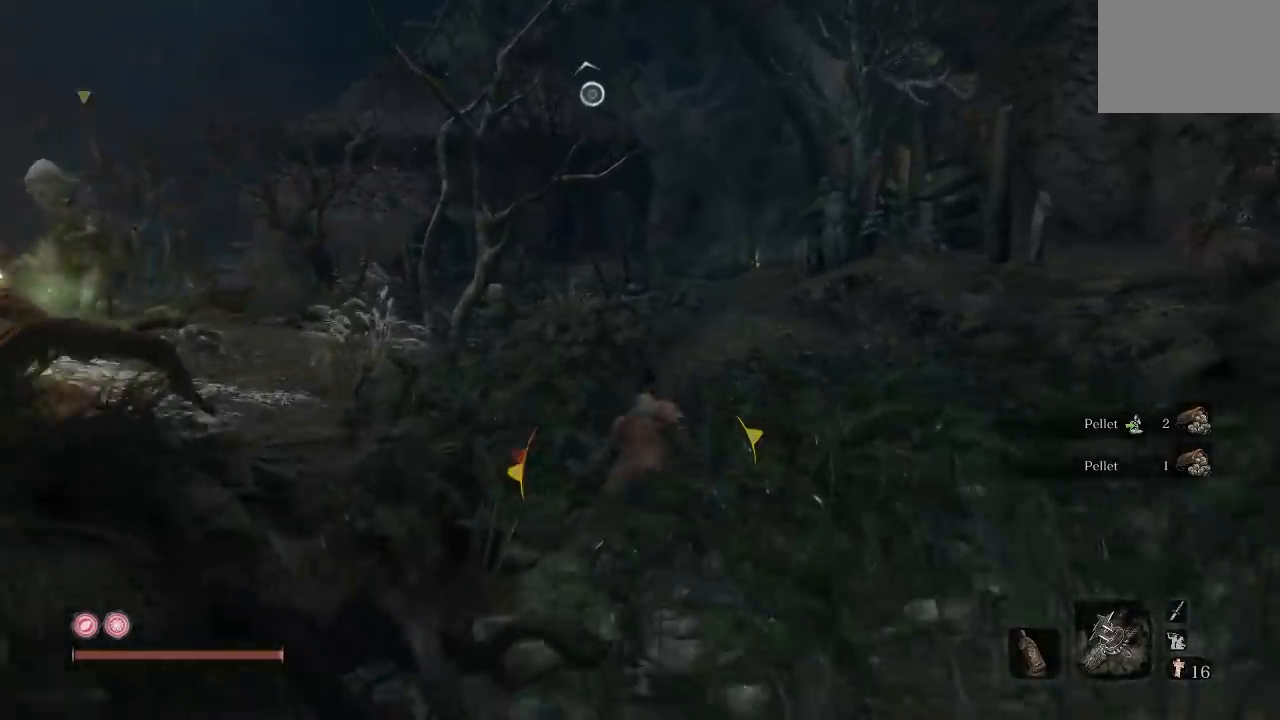
{"buttons": ["B"], "left_stick": "up", "right_stick": "center", "button_events": []}
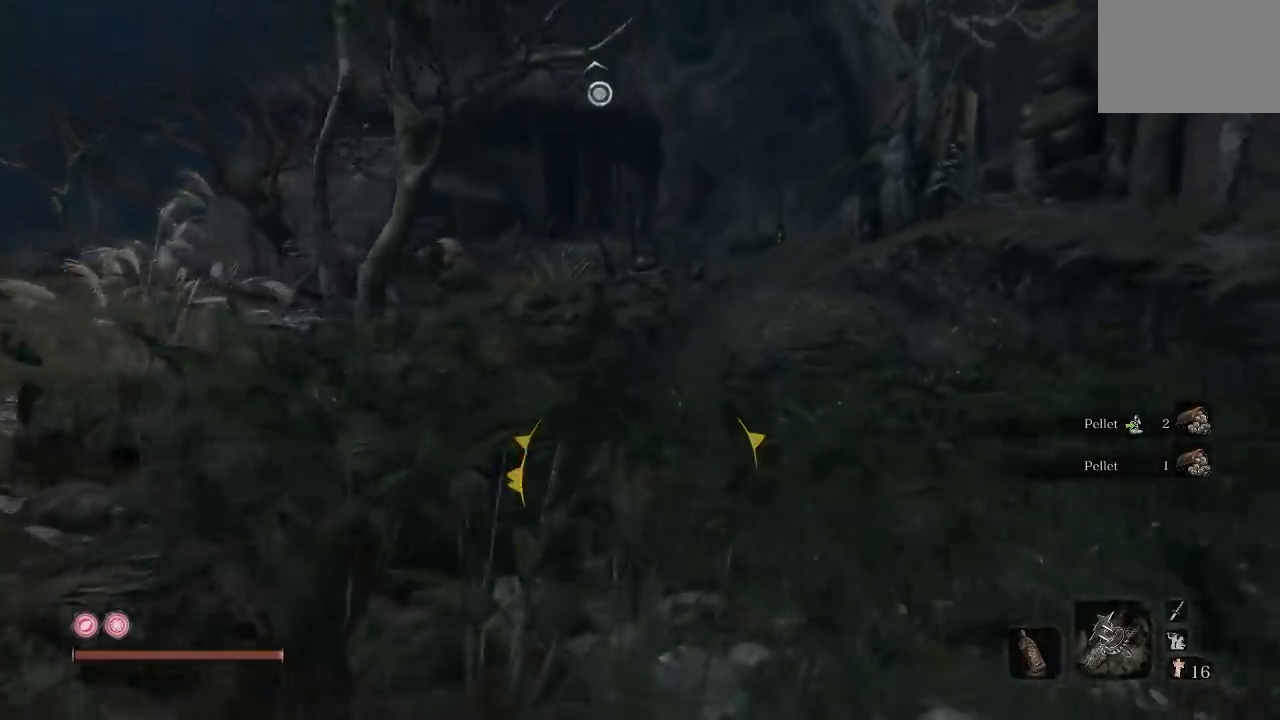
{"buttons": ["B"], "left_stick": "up", "right_stick": "center", "button_events": []}
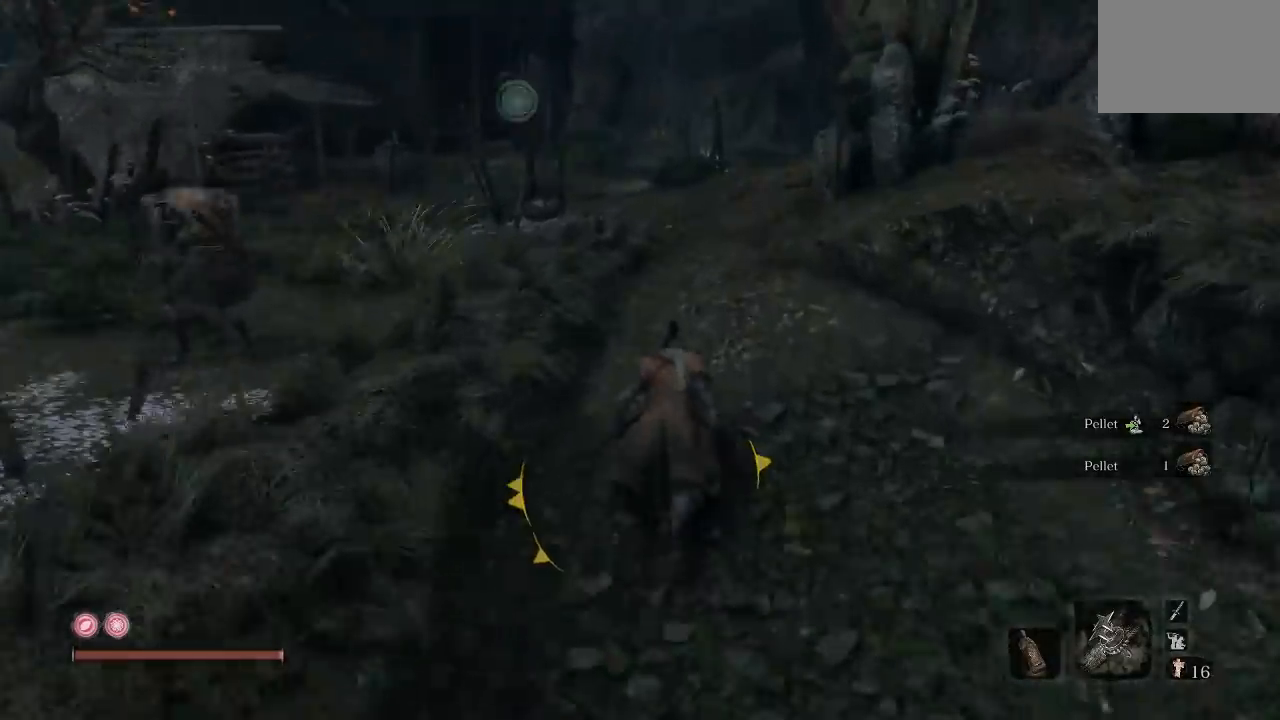
{"buttons": ["B"], "left_stick": "up", "right_stick": "center", "button_events": []}
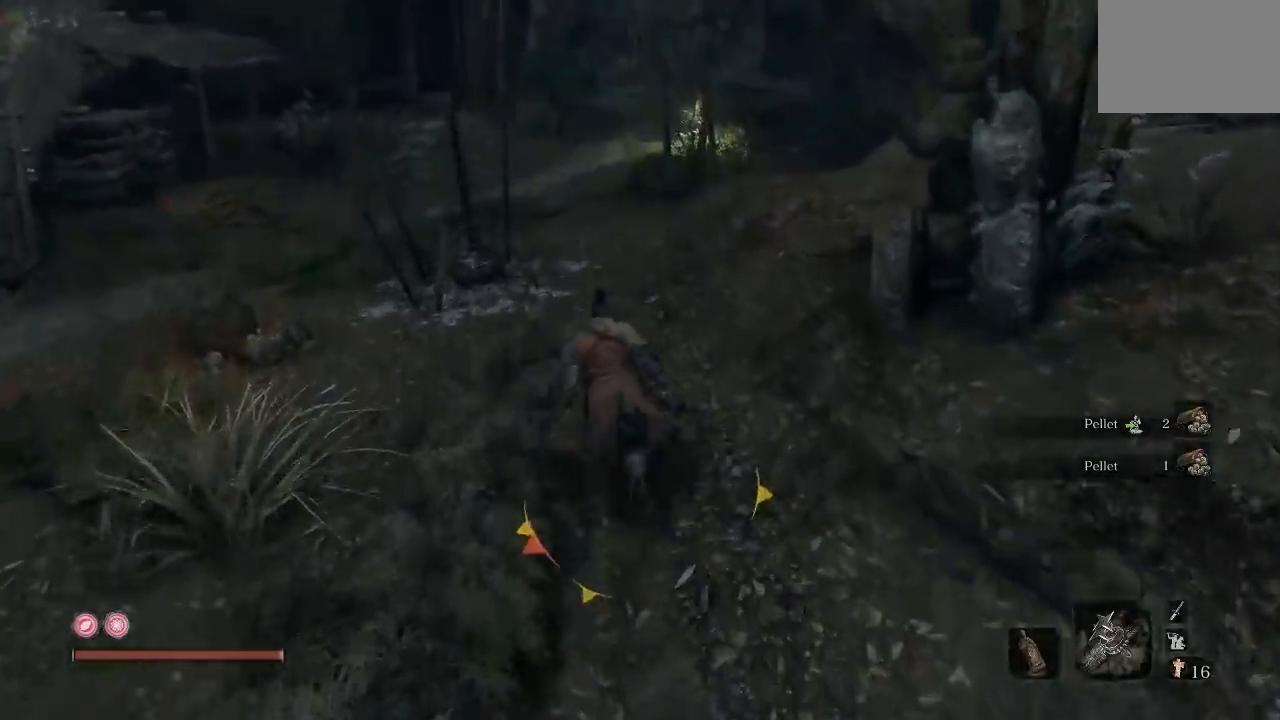
{"buttons": ["B"], "left_stick": "up", "right_stick": "center", "button_events": []}
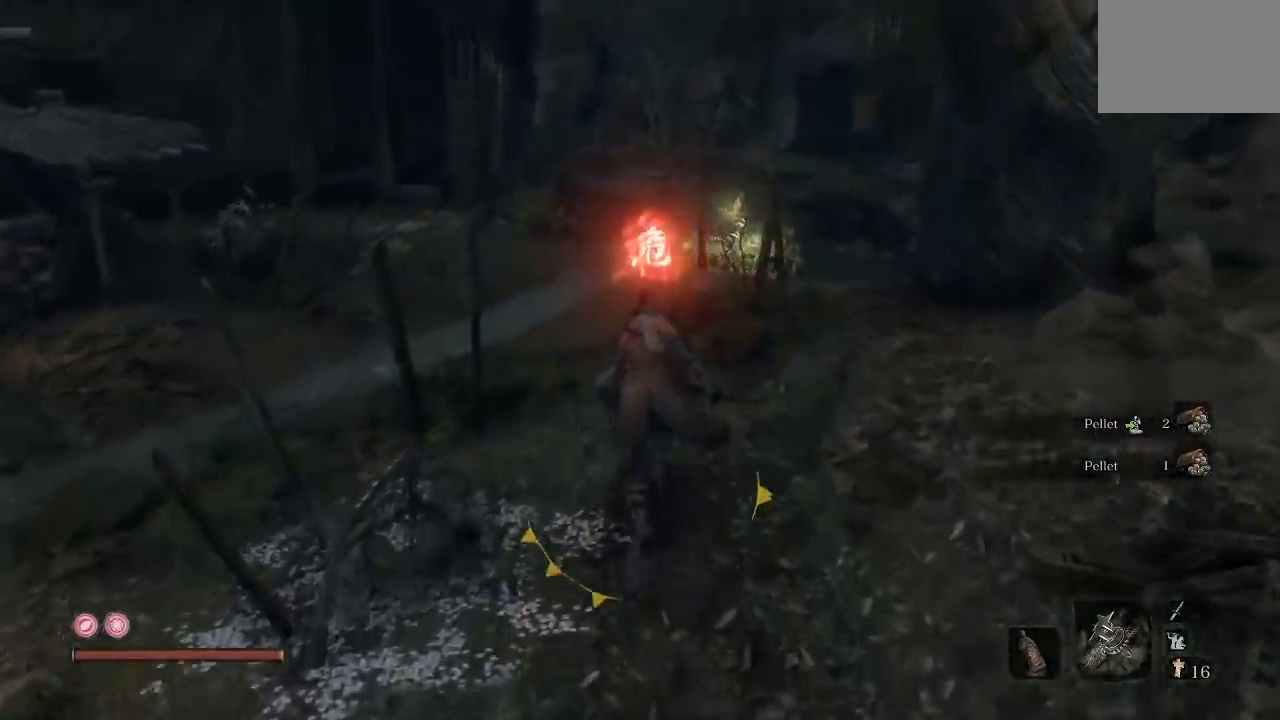
{"buttons": ["B"], "left_stick": "up", "right_stick": "down-right", "button_events": []}
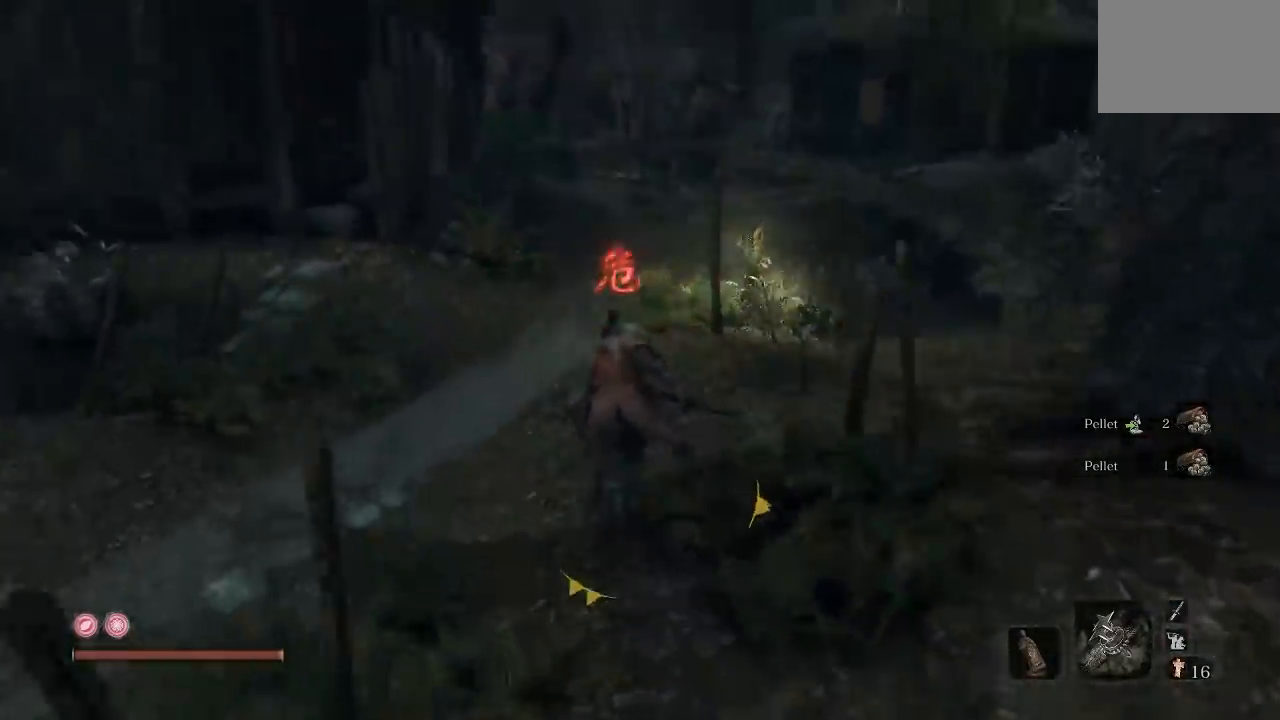
{"buttons": [], "left_stick": "up", "right_stick": "center", "button_events": [[383, "B", "up"]]}
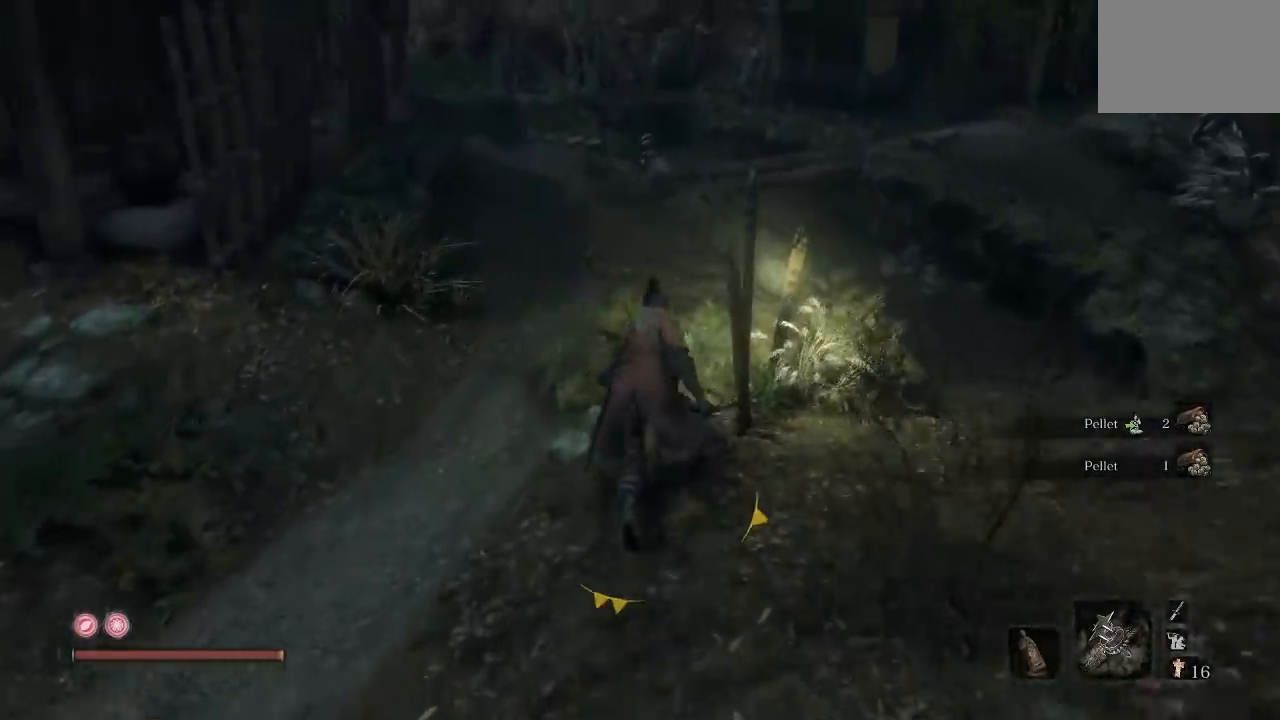
{"buttons": [], "left_stick": "left", "right_stick": "left", "button_events": []}
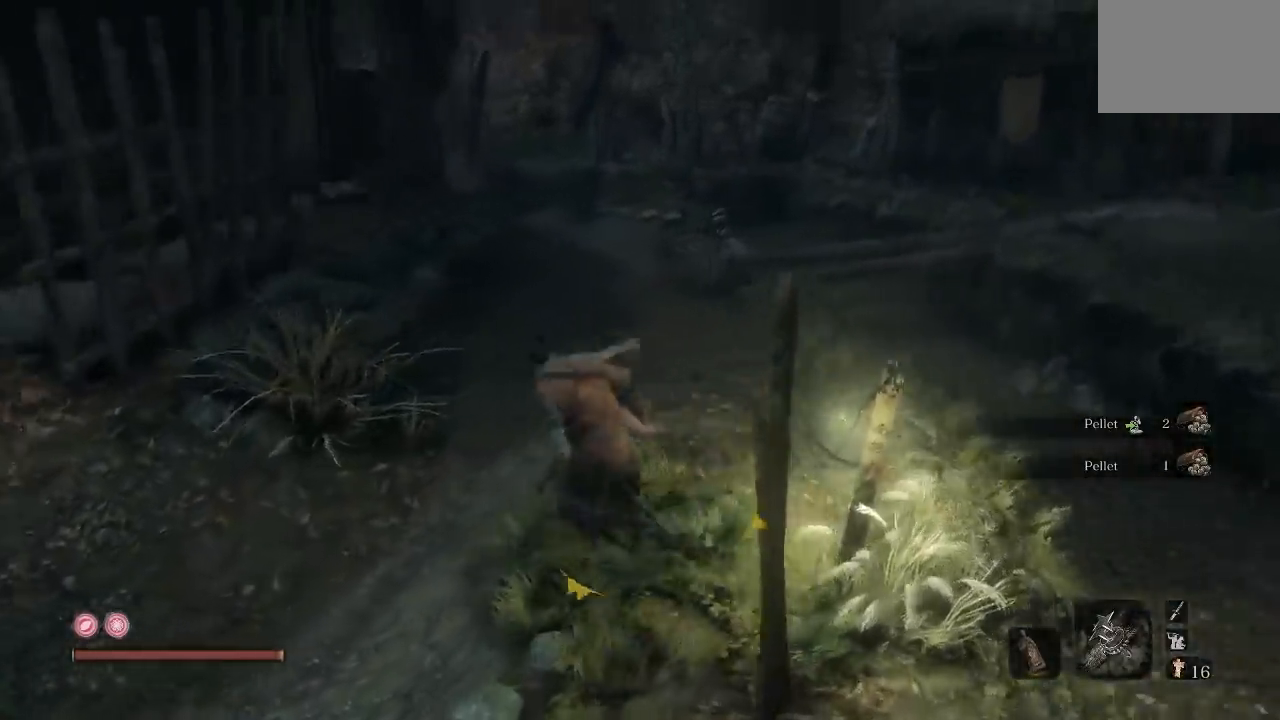
{"buttons": [], "left_stick": "up-left", "right_stick": "center", "button_events": []}
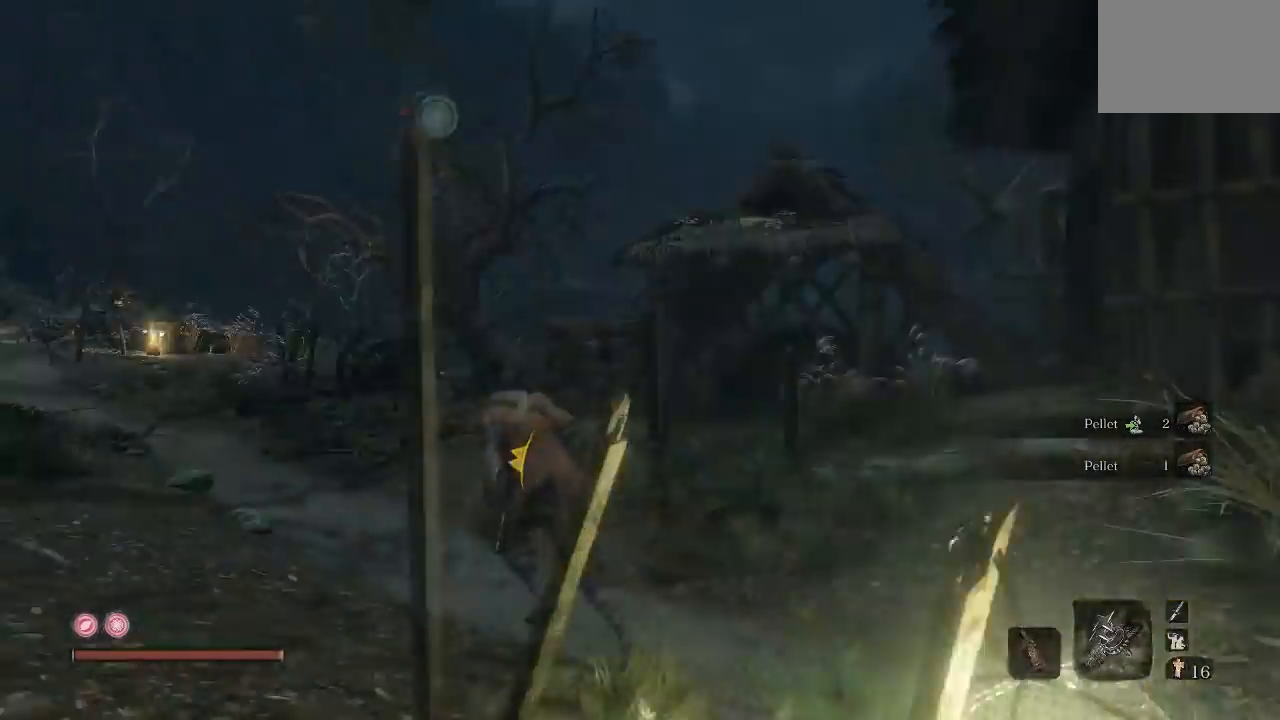
{"buttons": ["B"], "left_stick": "up-left", "right_stick": "center", "button_events": [[133, "B", "down"]]}
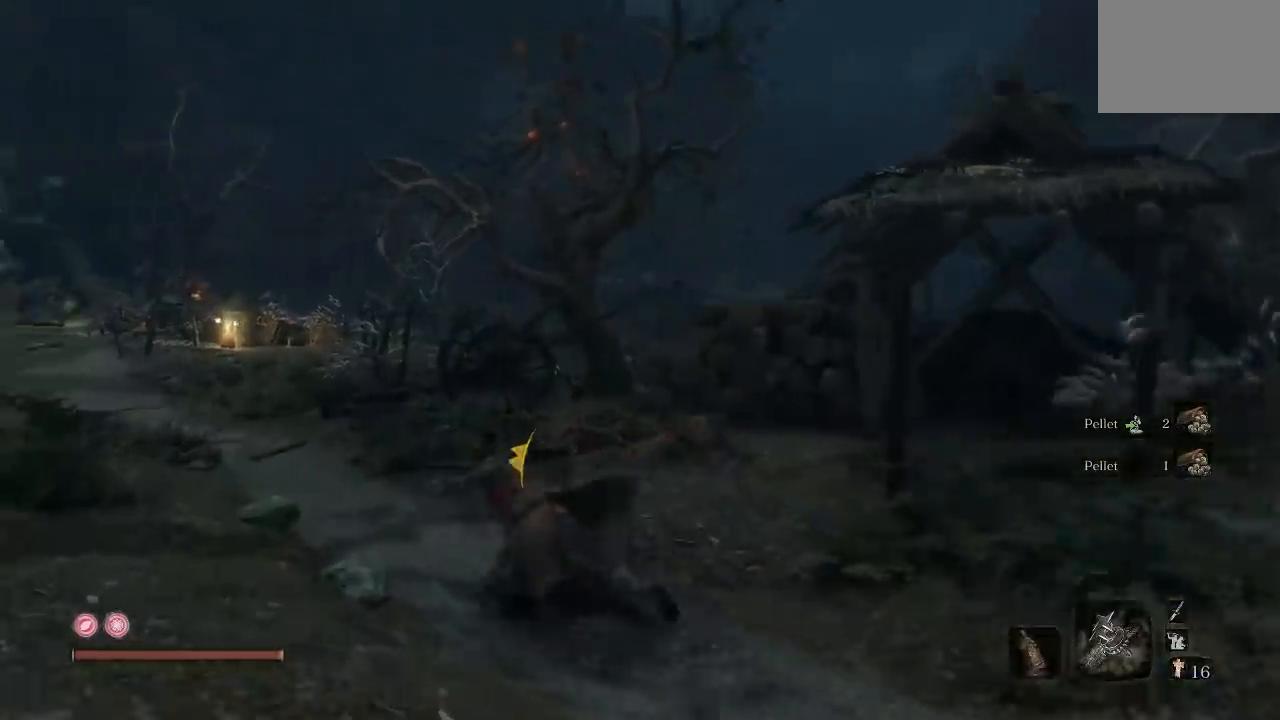
{"buttons": ["B"], "left_stick": "up", "right_stick": "center", "button_events": []}
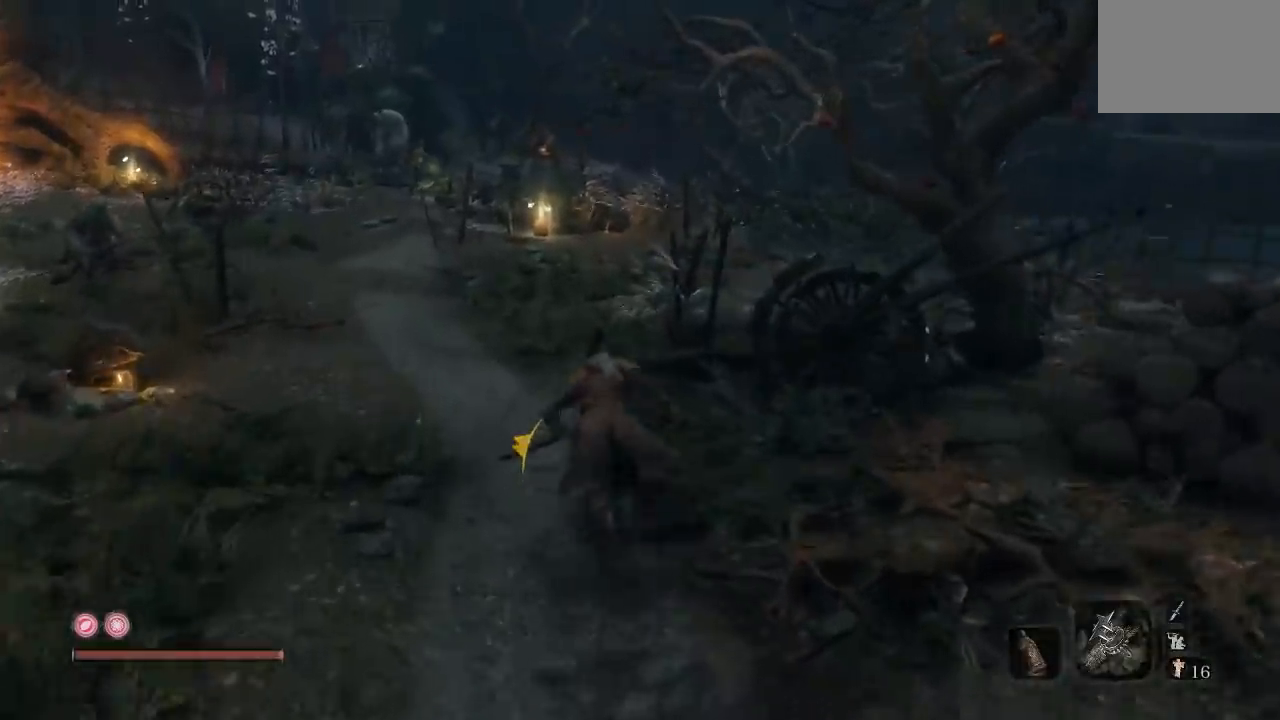
{"buttons": ["B"], "left_stick": "up", "right_stick": "down-left", "button_events": []}
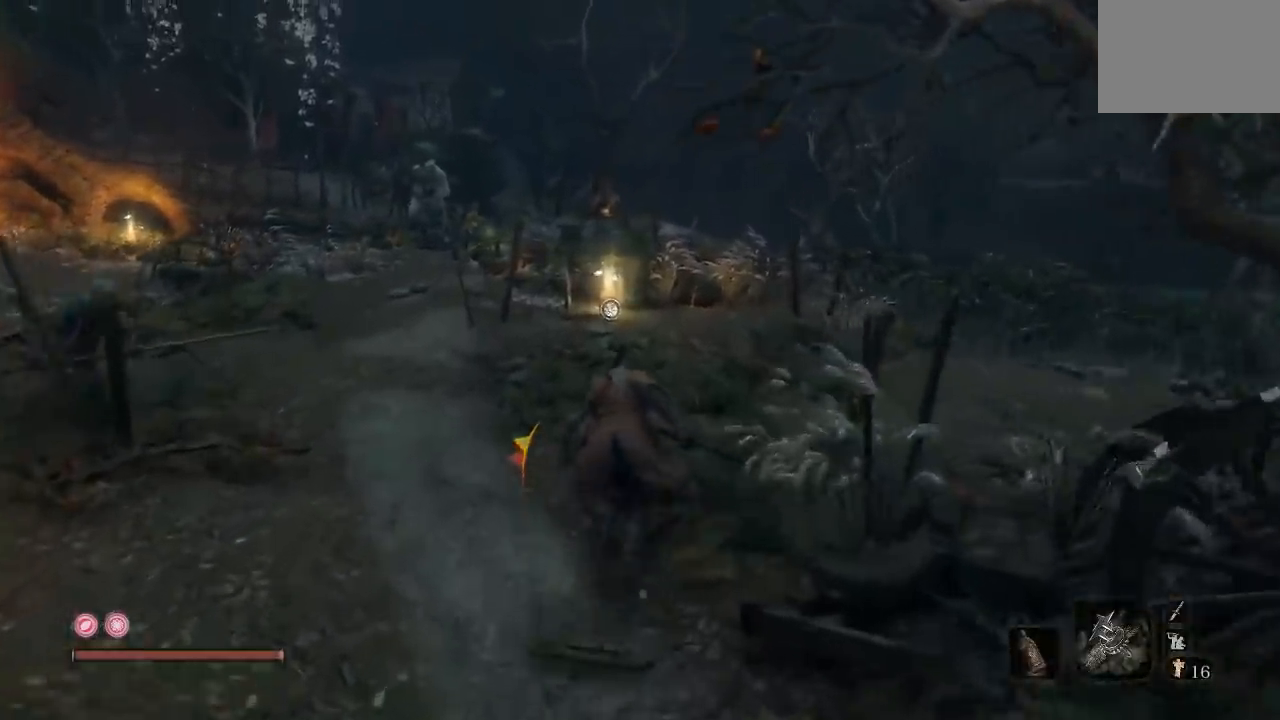
{"buttons": ["B"], "left_stick": "up", "right_stick": "center", "button_events": []}
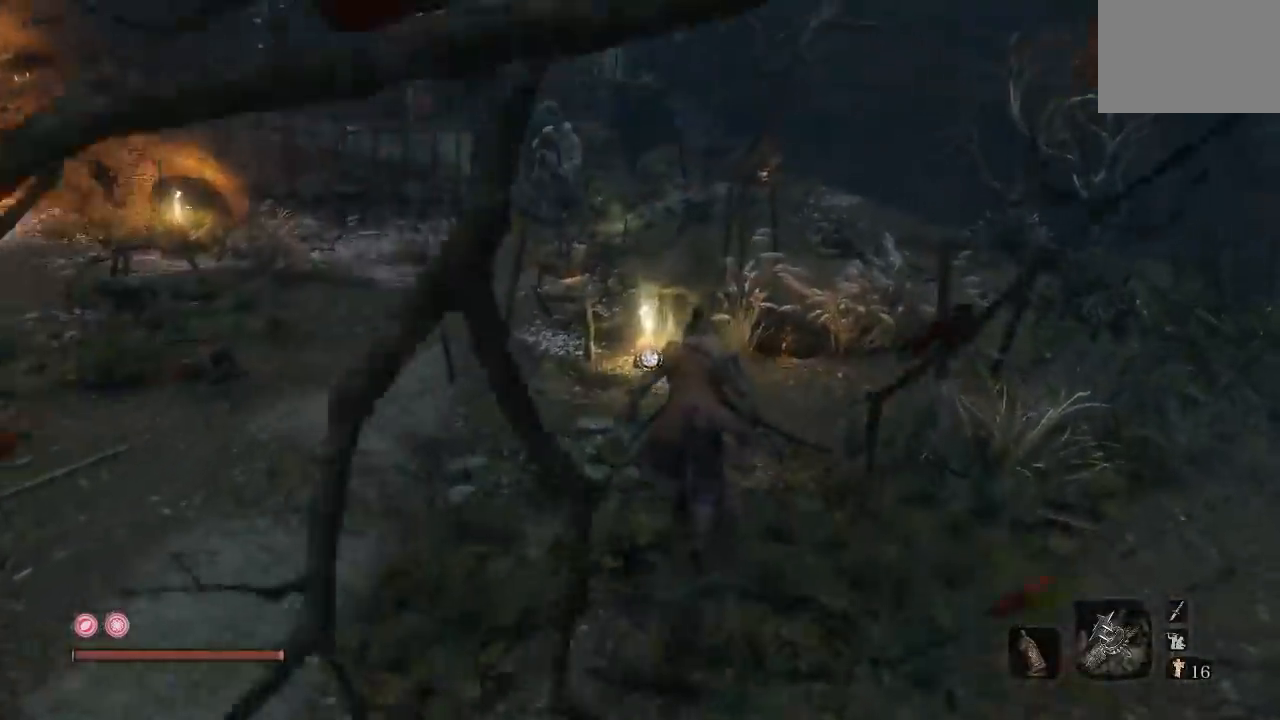
{"buttons": [], "left_stick": "center", "right_stick": "center", "button_events": [[133, "B", "up"], [383, "X", "down"], [500, "X", "up"]]}
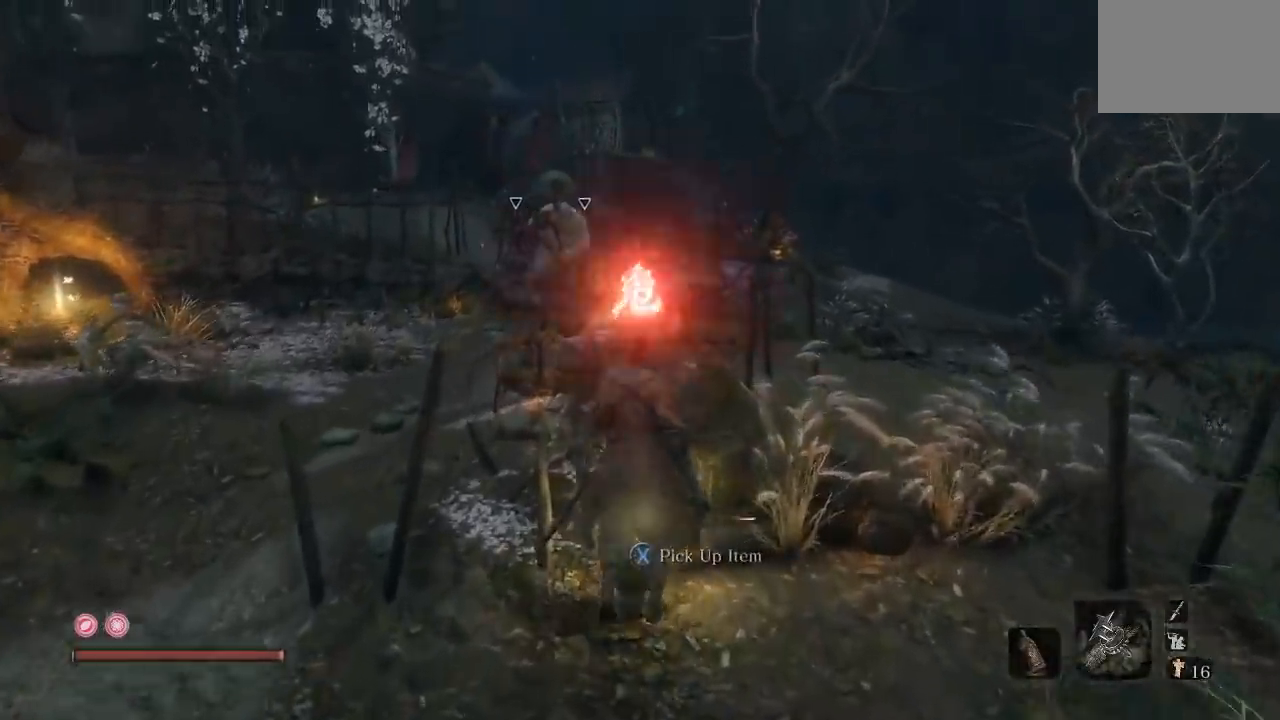
{"buttons": [], "left_stick": "right", "right_stick": "center", "button_events": []}